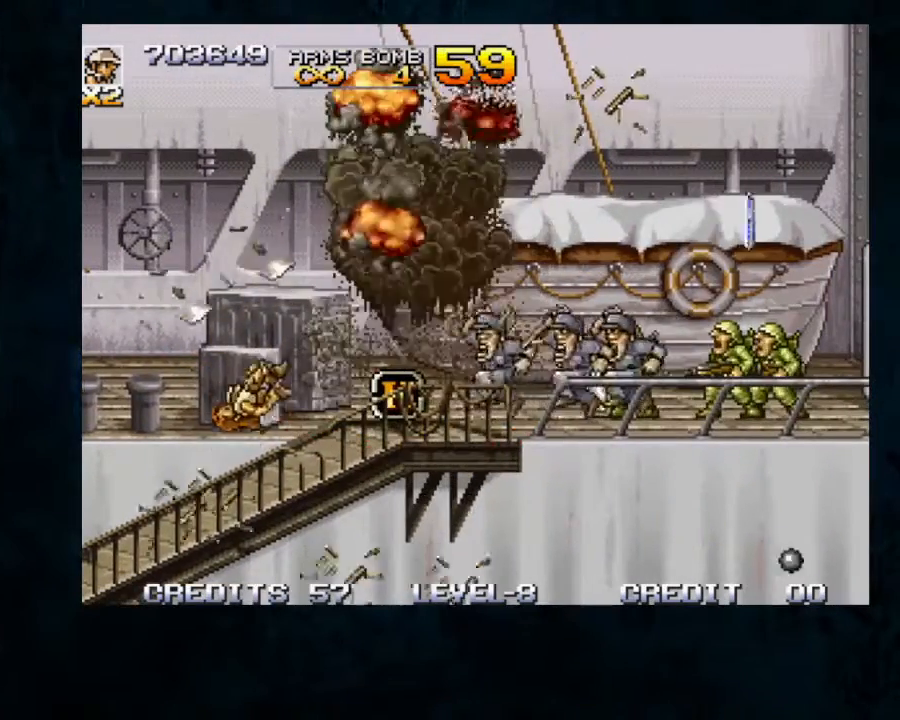
Gameplay with a controller; each line is a JSON object with the inputs held at the frame after it (dt_ms = milliseconds from this image to that frame). "button_events" lists button changes between this image and that frame as [ms after this image, input, new state], when the widget could be followed in between (sticks are given only as held states). Not read: DPAD_DOWN DPAD_RIGHT L3 R3.
{"dt_ms": 500, "buttons": [], "left_stick": "center", "button_events": []}
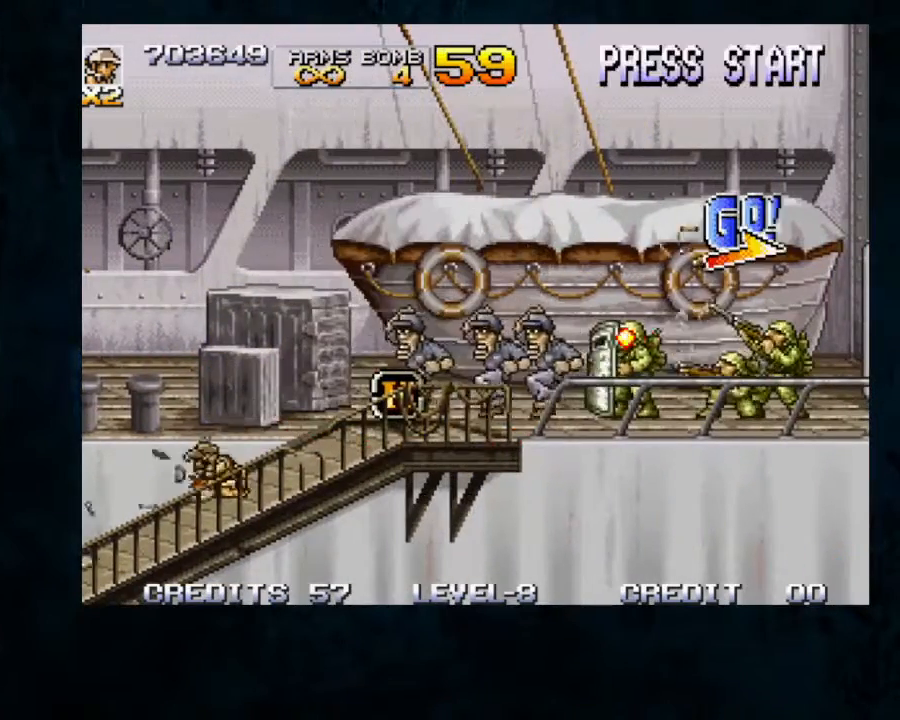
{"dt_ms": 500, "buttons": [], "left_stick": "center", "button_events": []}
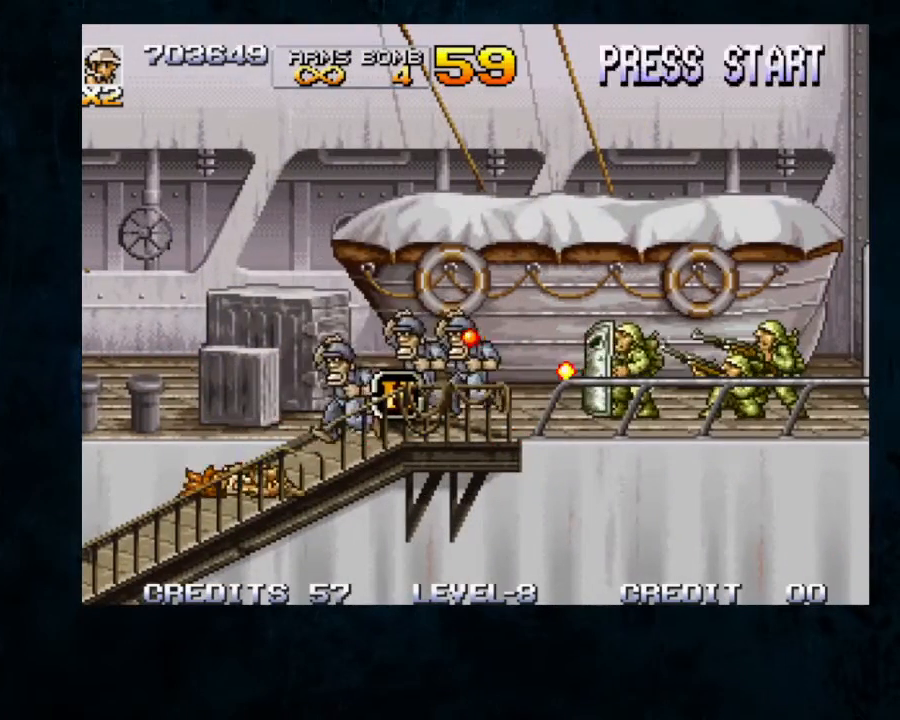
{"dt_ms": 500, "buttons": ["B"], "left_stick": "center", "button_events": [[400, "B", "down"]]}
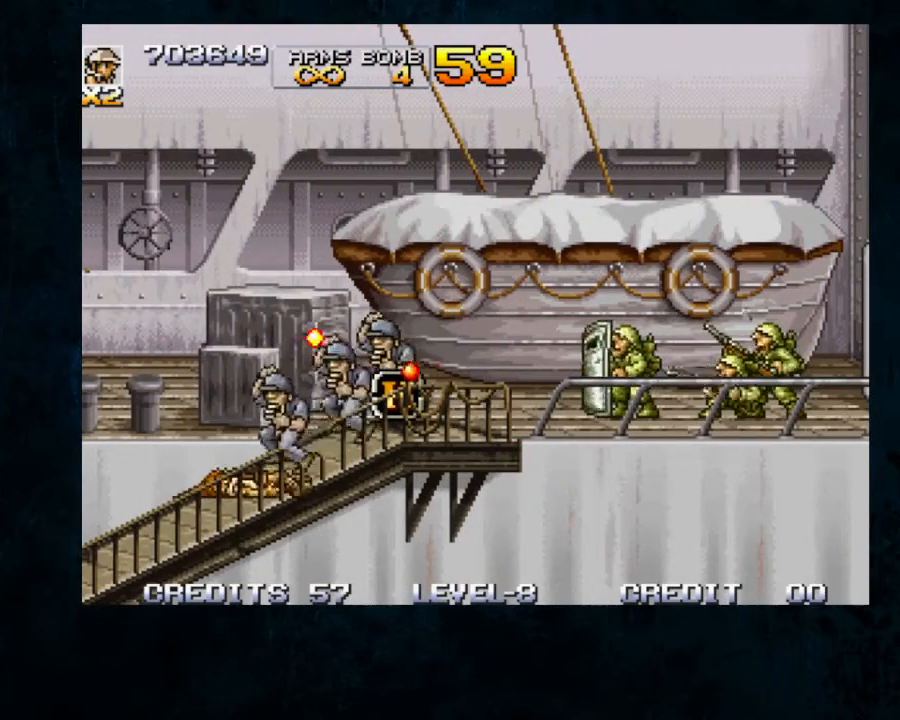
{"dt_ms": 500, "buttons": [], "left_stick": "center", "button_events": [[33, "B", "up"], [100, "B", "down"], [233, "B", "up"]]}
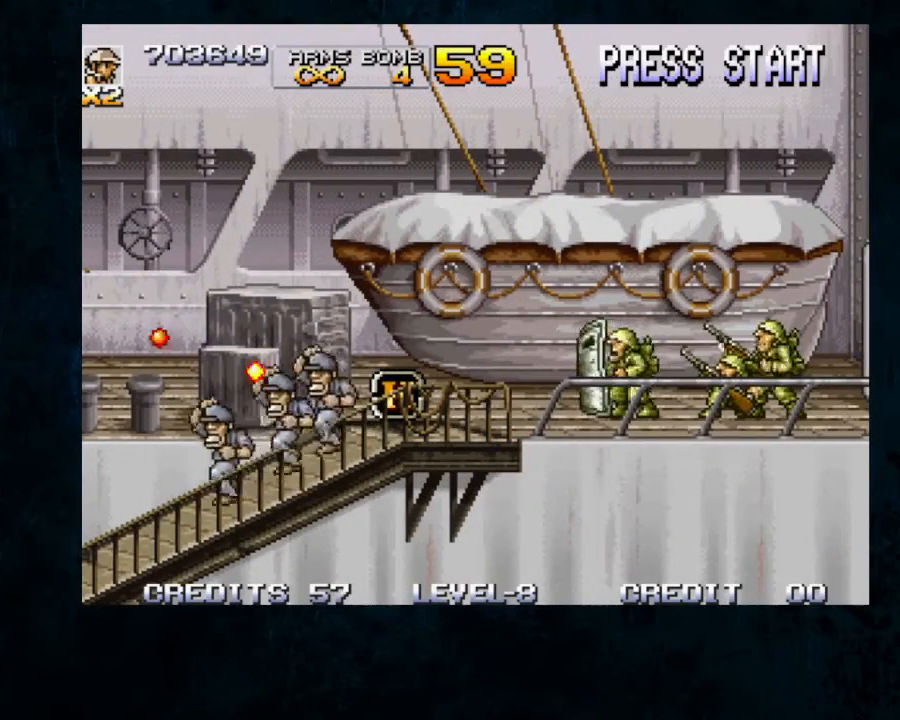
{"dt_ms": 500, "buttons": [], "left_stick": "right", "button_events": []}
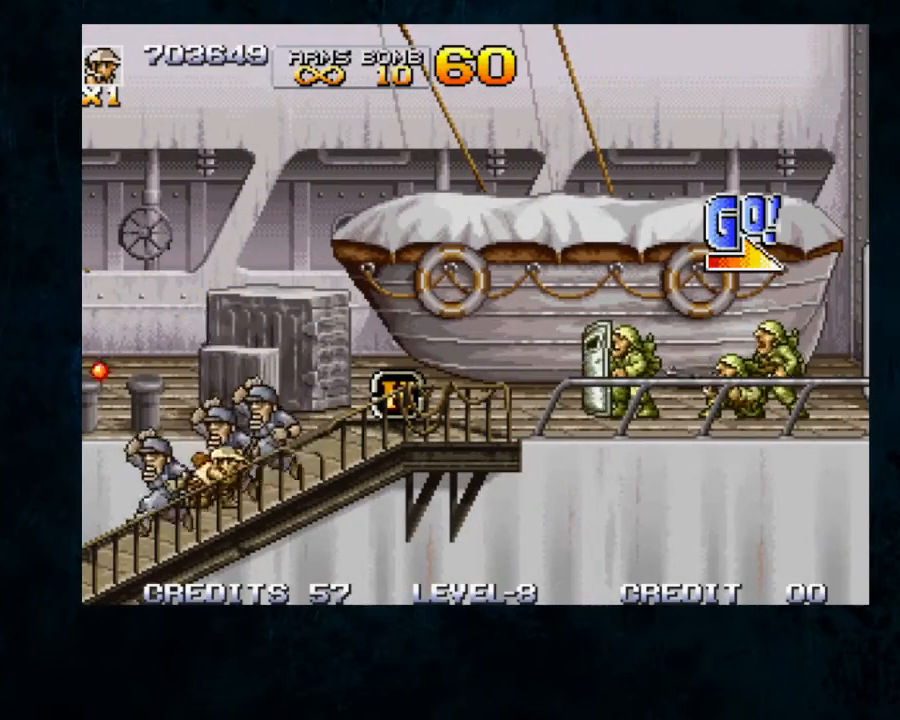
{"dt_ms": 1000, "buttons": [], "left_stick": "right", "button_events": [[100, "B", "down"], [200, "B", "up"], [267, "B", "down"], [367, "B", "up"], [433, "B", "down"], [600, "B", "up"], [667, "B", "down"], [733, "B", "up"]]}
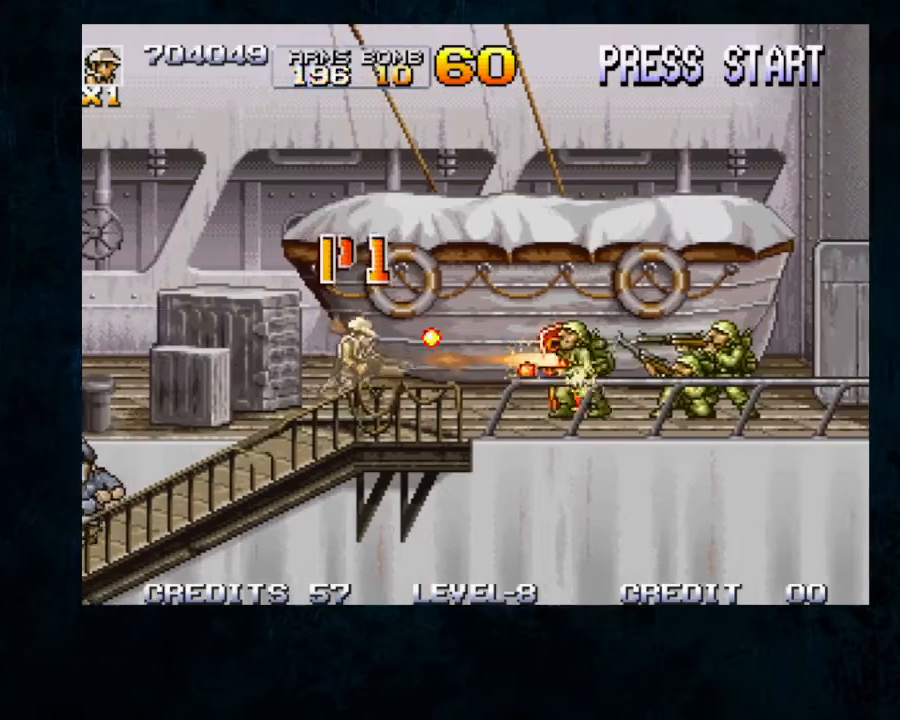
{"dt_ms": 500, "buttons": ["B"], "left_stick": "right", "button_events": [[100, "B", "down"], [100, "Y", "down"], [233, "B", "up"], [233, "Y", "up"], [300, "B", "down"], [300, "Y", "down"], [367, "Y", "up"], [400, "B", "up"], [467, "B", "down"]]}
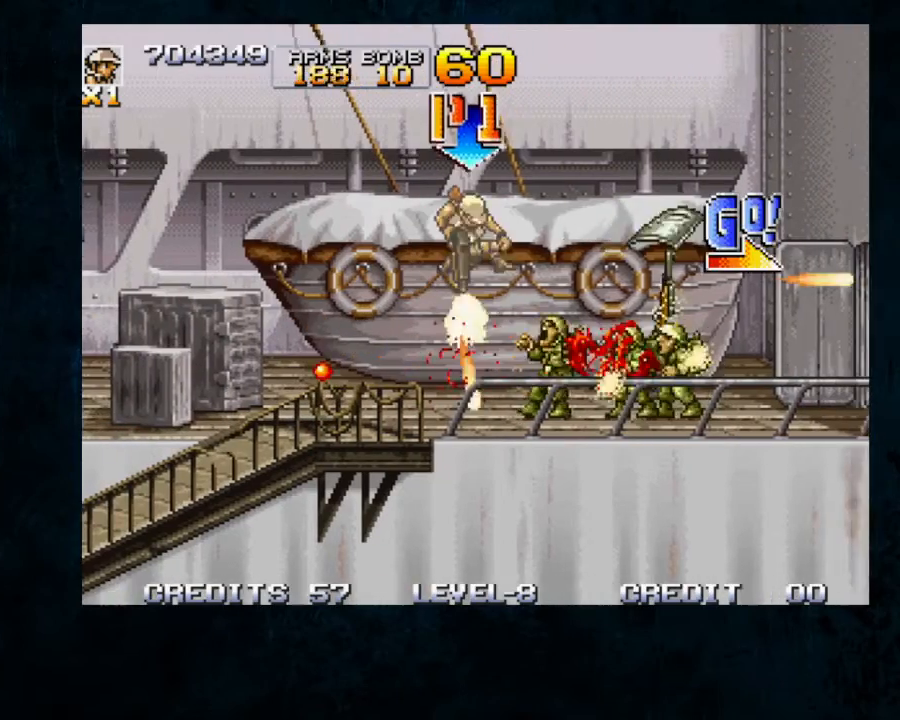
{"dt_ms": 1000, "buttons": [], "left_stick": "right"}
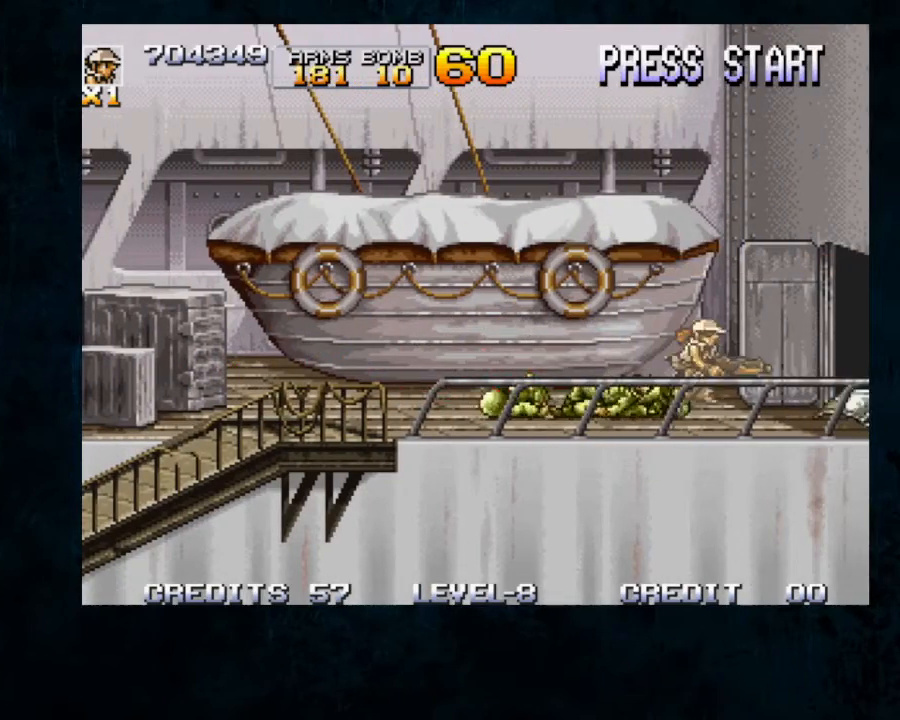
{"dt_ms": 500, "buttons": [], "left_stick": "up-right", "button_events": []}
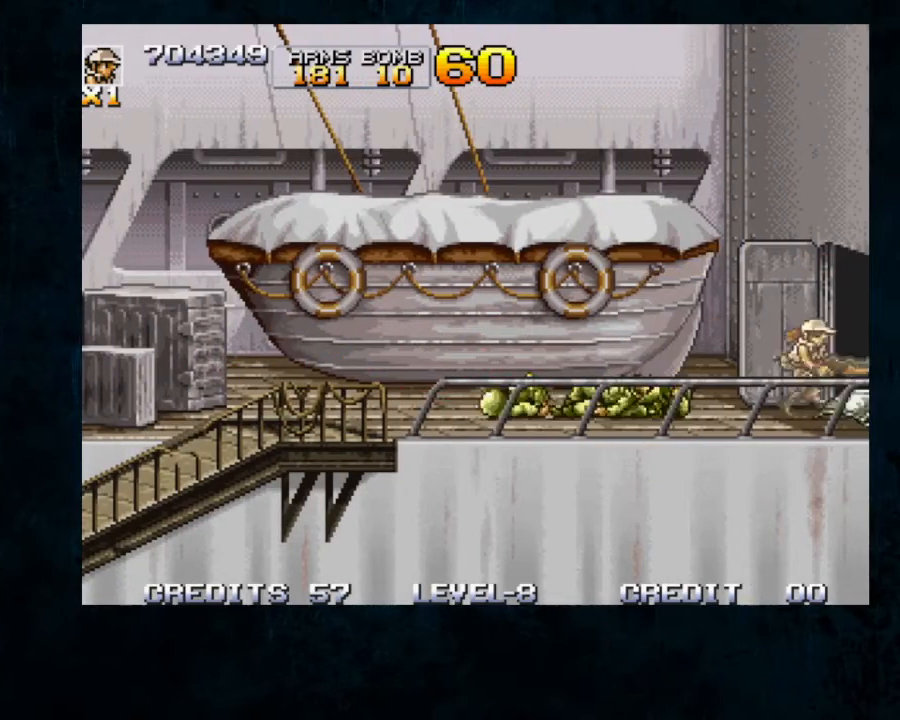
{"dt_ms": 500, "buttons": [], "left_stick": "center", "button_events": []}
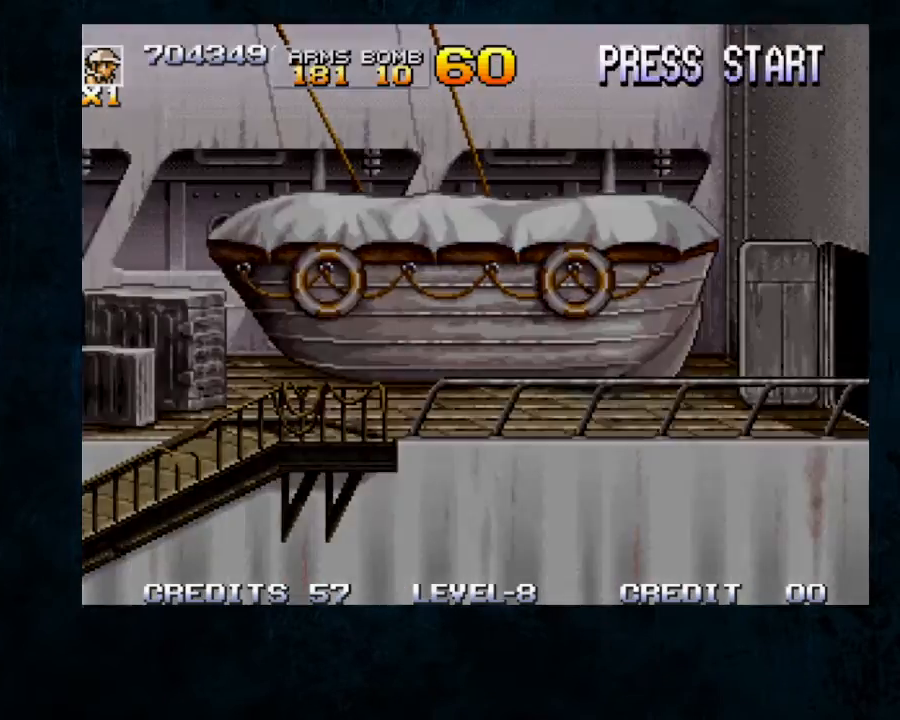
{"dt_ms": 500, "buttons": [], "left_stick": "right", "button_events": []}